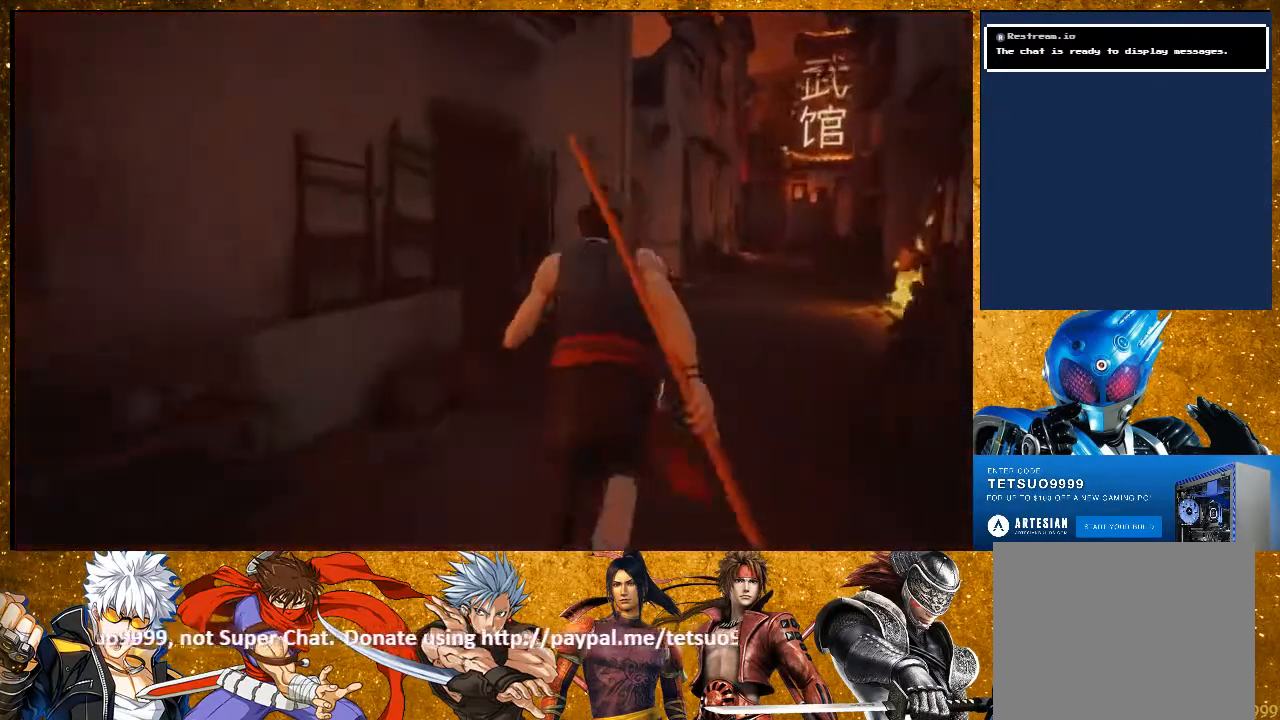
Gameplay with a controller (PlayStation layout); each line is a JSON object with the inputs held at the frame after it. "events" lists button and stick changes between this image and that frame as [ms after this image, input, new state], when the widget could be followed in between. Not read: R3.
{"buttons": ["R2"], "left_stick": "up", "right_stick": "center", "events": []}
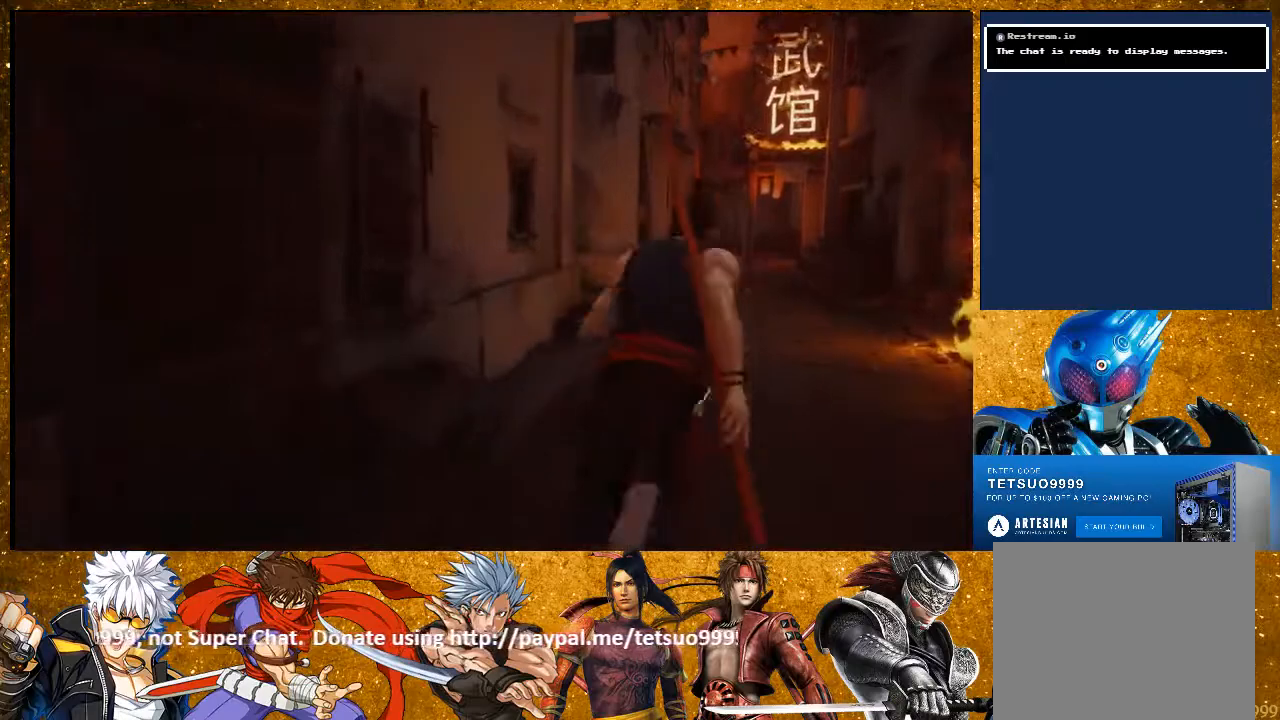
{"buttons": ["R2"], "left_stick": "up", "right_stick": "center", "events": []}
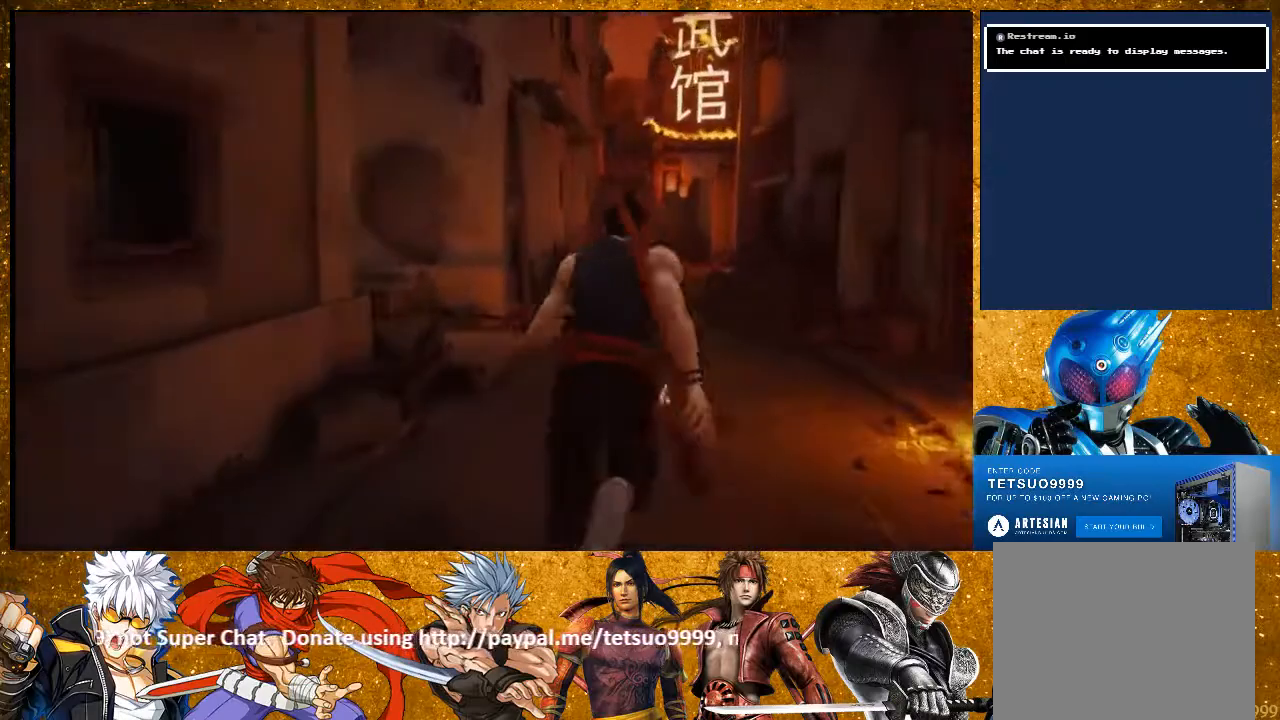
{"buttons": ["R2"], "left_stick": "up", "right_stick": "center", "events": []}
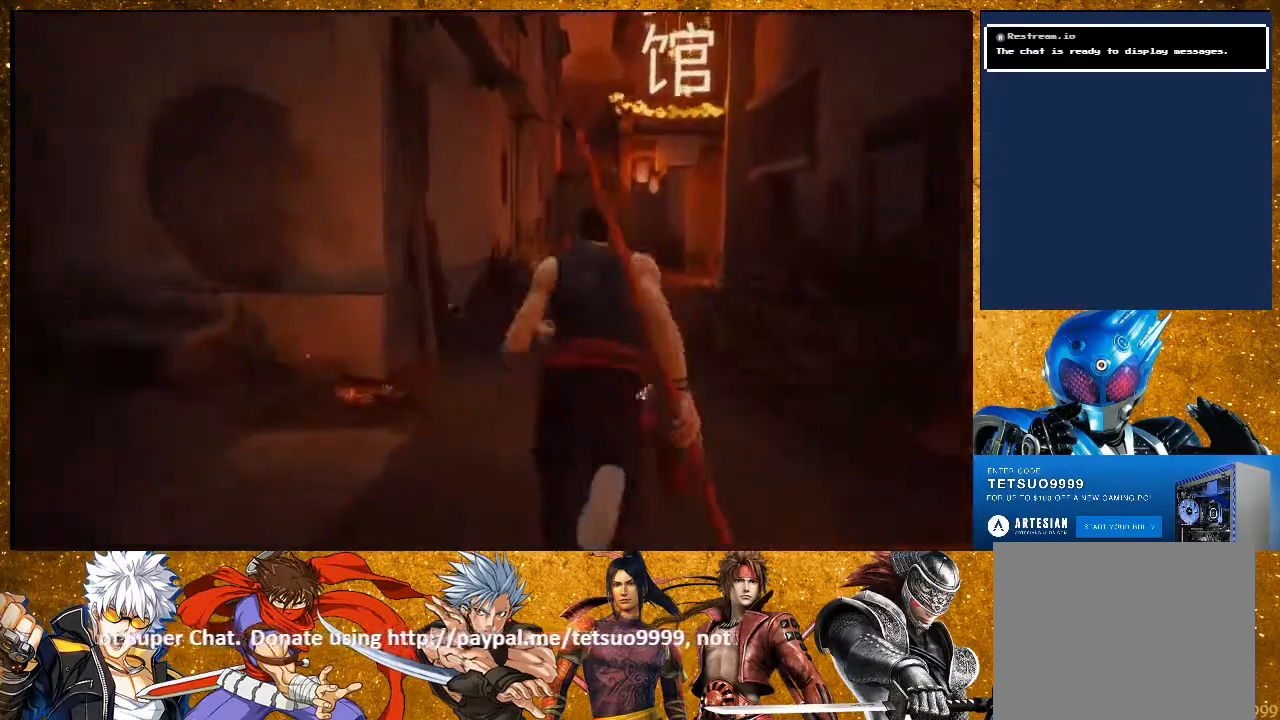
{"buttons": ["R2"], "left_stick": "up", "right_stick": "center", "events": []}
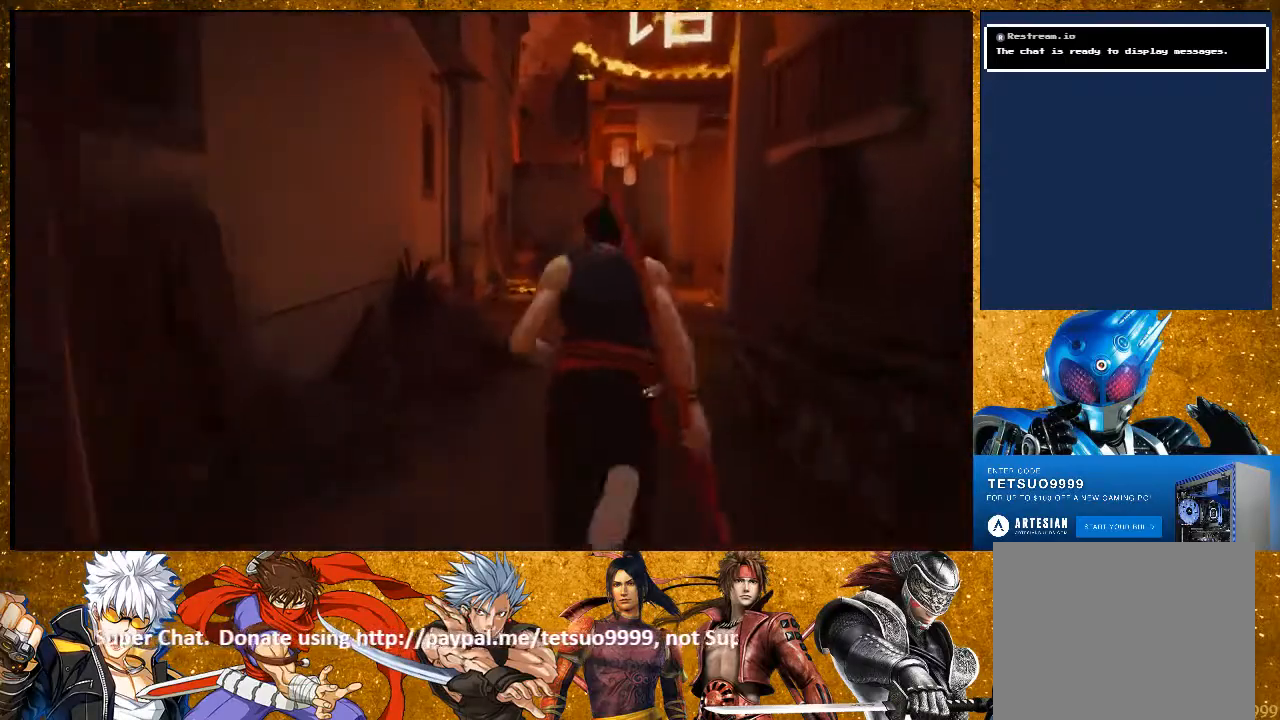
{"buttons": ["R2"], "left_stick": "up", "right_stick": "center", "events": []}
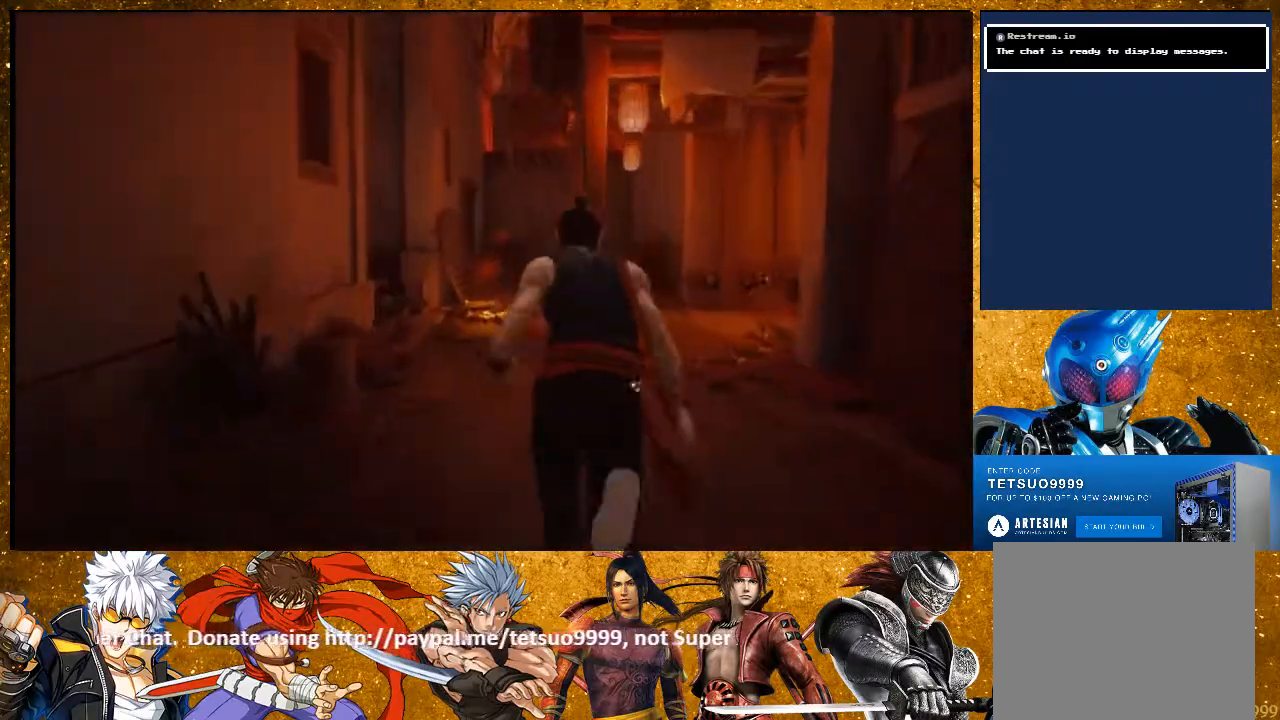
{"buttons": ["R2"], "left_stick": "up", "right_stick": "right", "events": [[117, "right_stick", "right"], [250, "right_stick", "center"], [400, "right_stick", "right"]]}
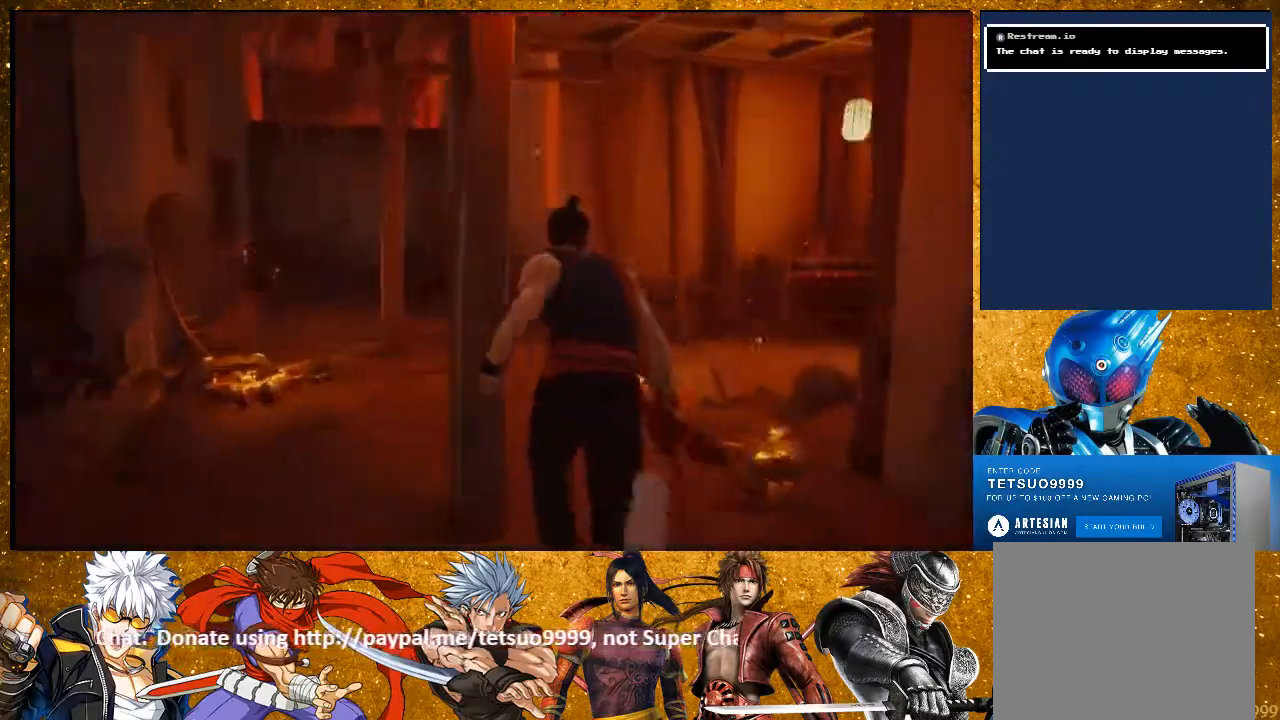
{"buttons": ["R2"], "left_stick": "up", "right_stick": "right", "events": []}
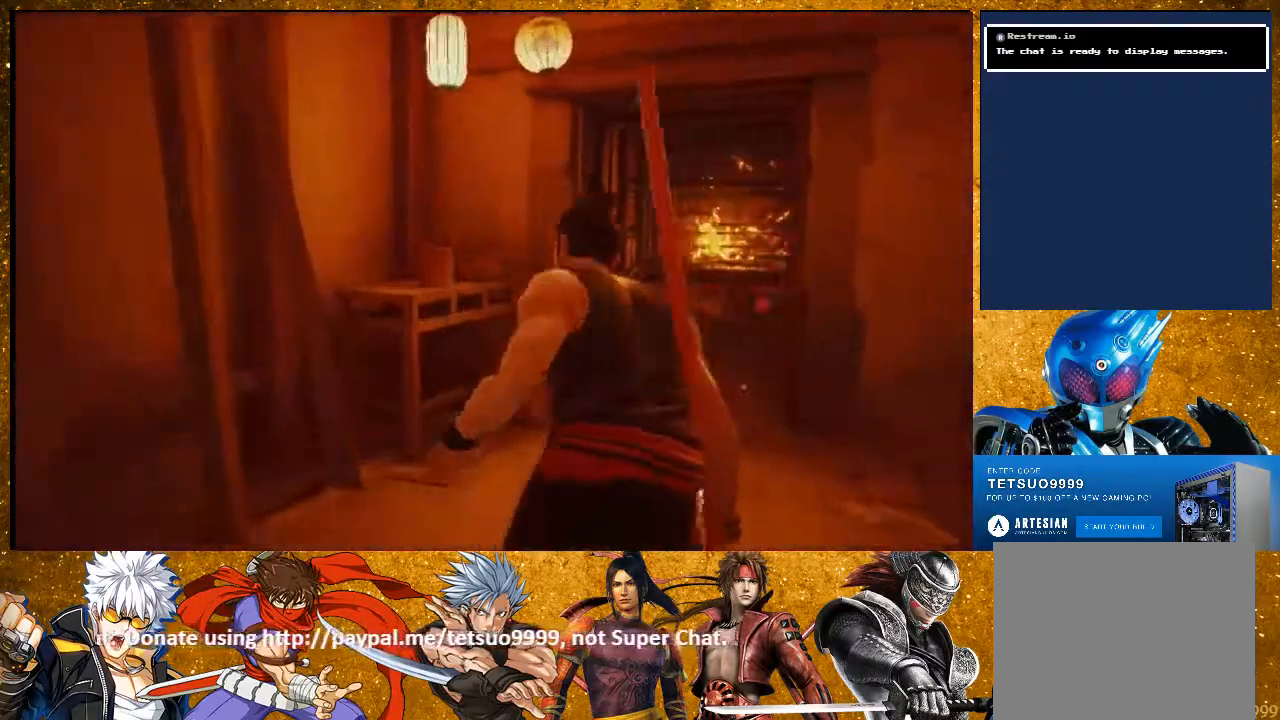
{"buttons": ["R2"], "left_stick": "up", "right_stick": "center", "events": [[233, "right_stick", "center"]]}
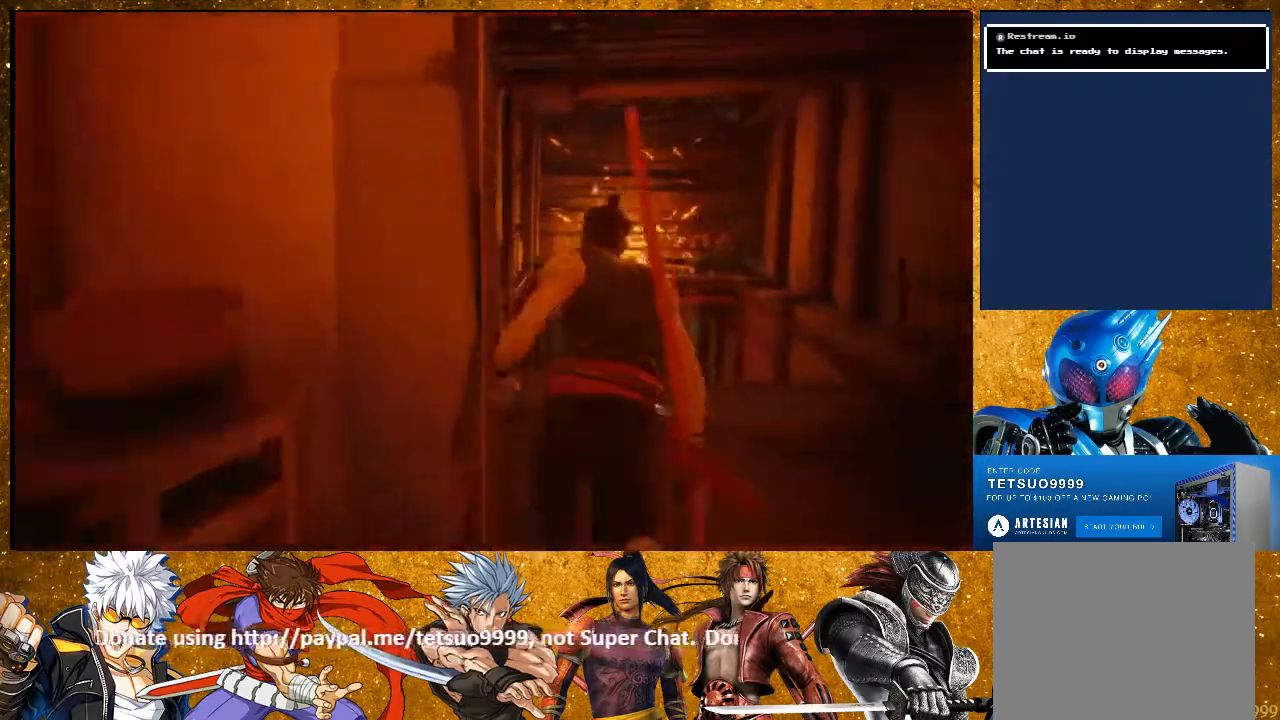
{"buttons": ["R2"], "left_stick": "up", "right_stick": "center", "events": []}
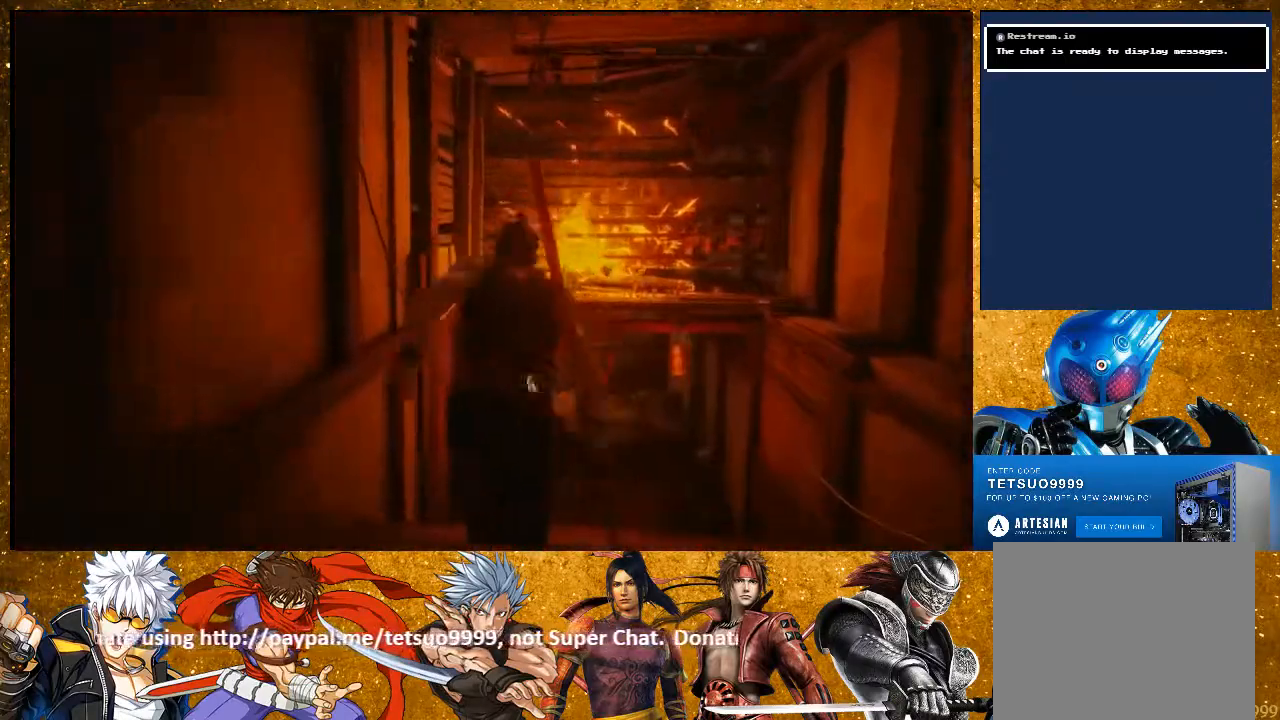
{"buttons": ["R2"], "left_stick": "up", "right_stick": "center", "events": []}
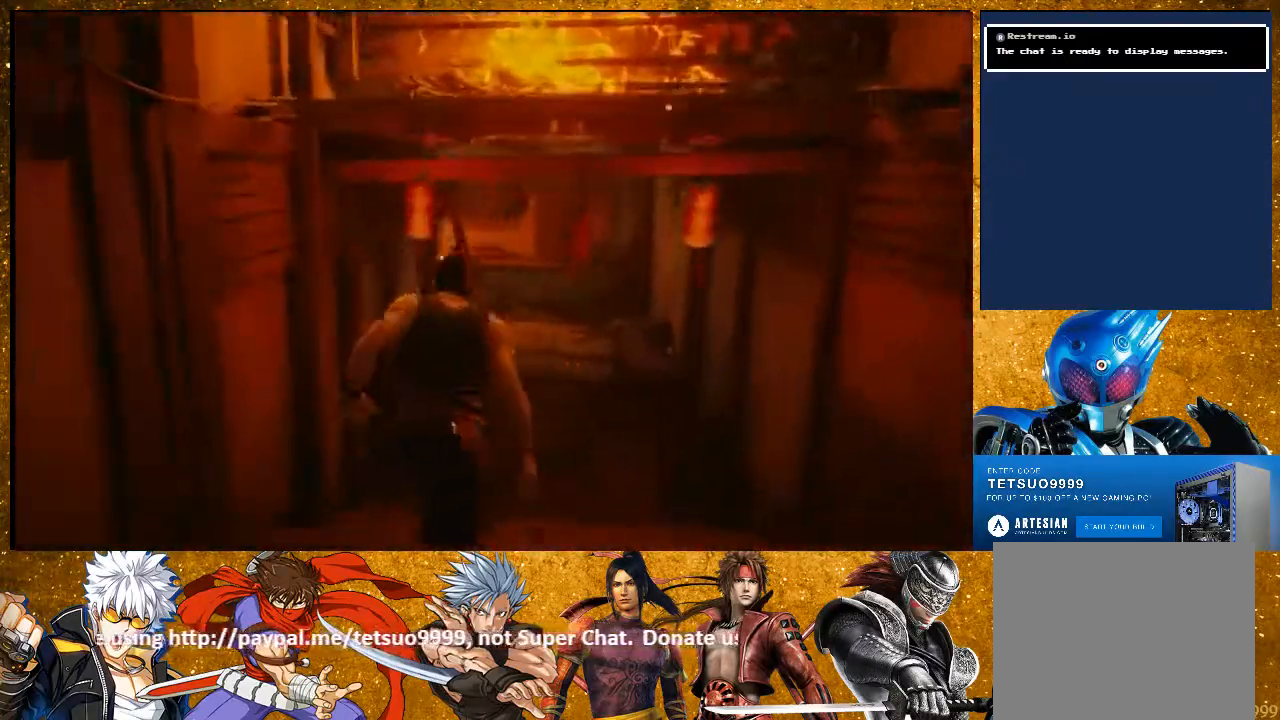
{"buttons": ["R2"], "left_stick": "up", "right_stick": "center", "events": []}
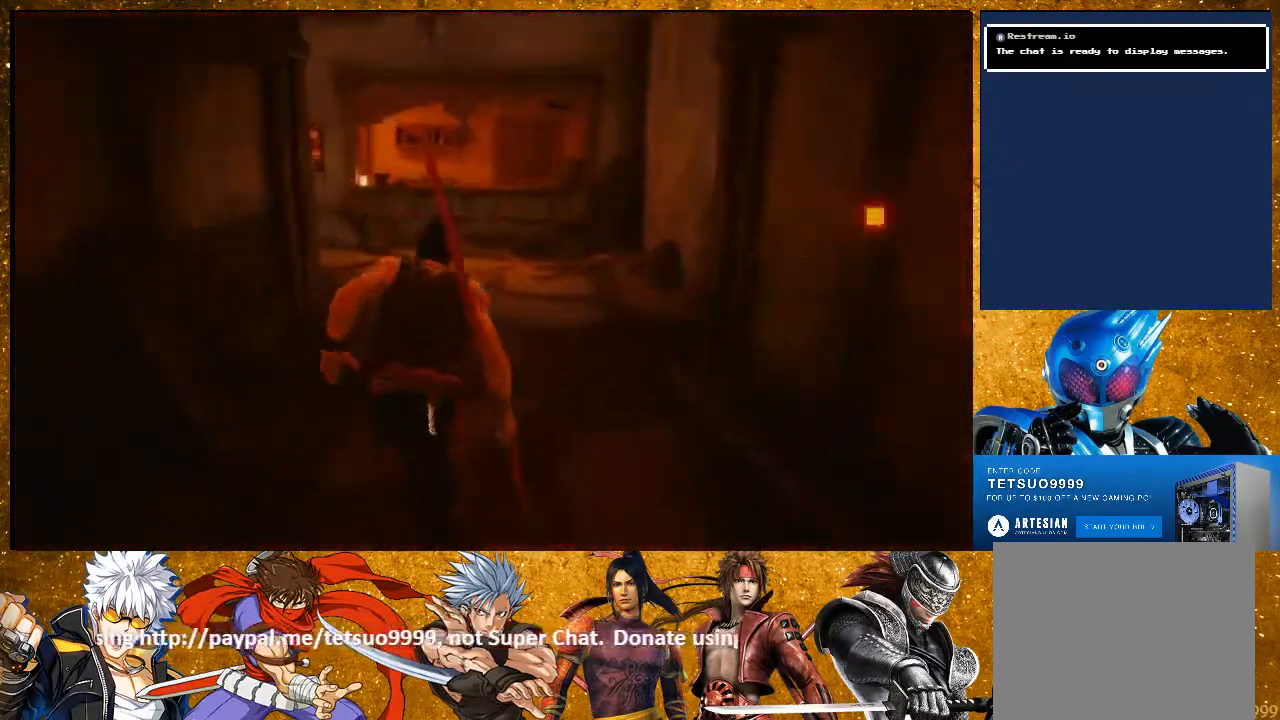
{"buttons": ["R2"], "left_stick": "up", "right_stick": "center", "events": [[267, "right_stick", "left"], [483, "right_stick", "center"]]}
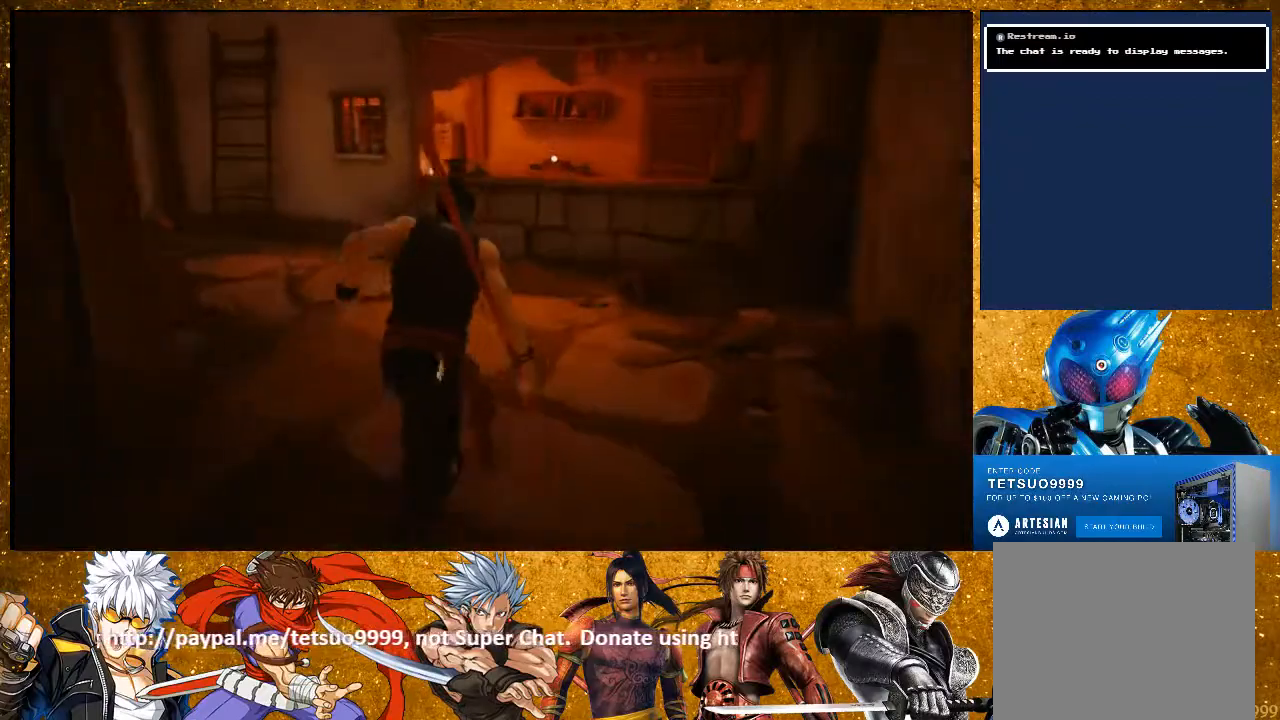
{"buttons": ["R2"], "left_stick": "up-right", "right_stick": "center", "events": [[183, "right_stick", "left"], [317, "left_stick", "up-right"], [317, "right_stick", "center"]]}
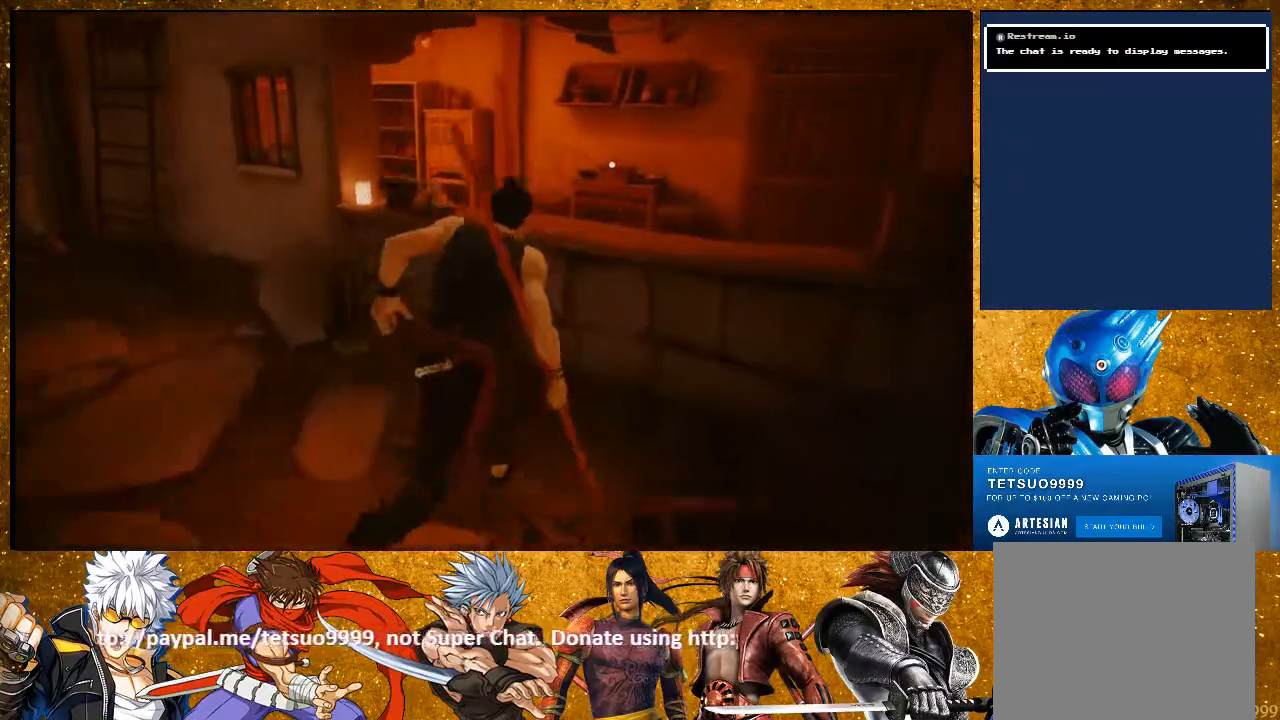
{"buttons": ["R2"], "left_stick": "up-right", "right_stick": "center", "events": [[117, "CROSS", "down"], [233, "CROSS", "up"]]}
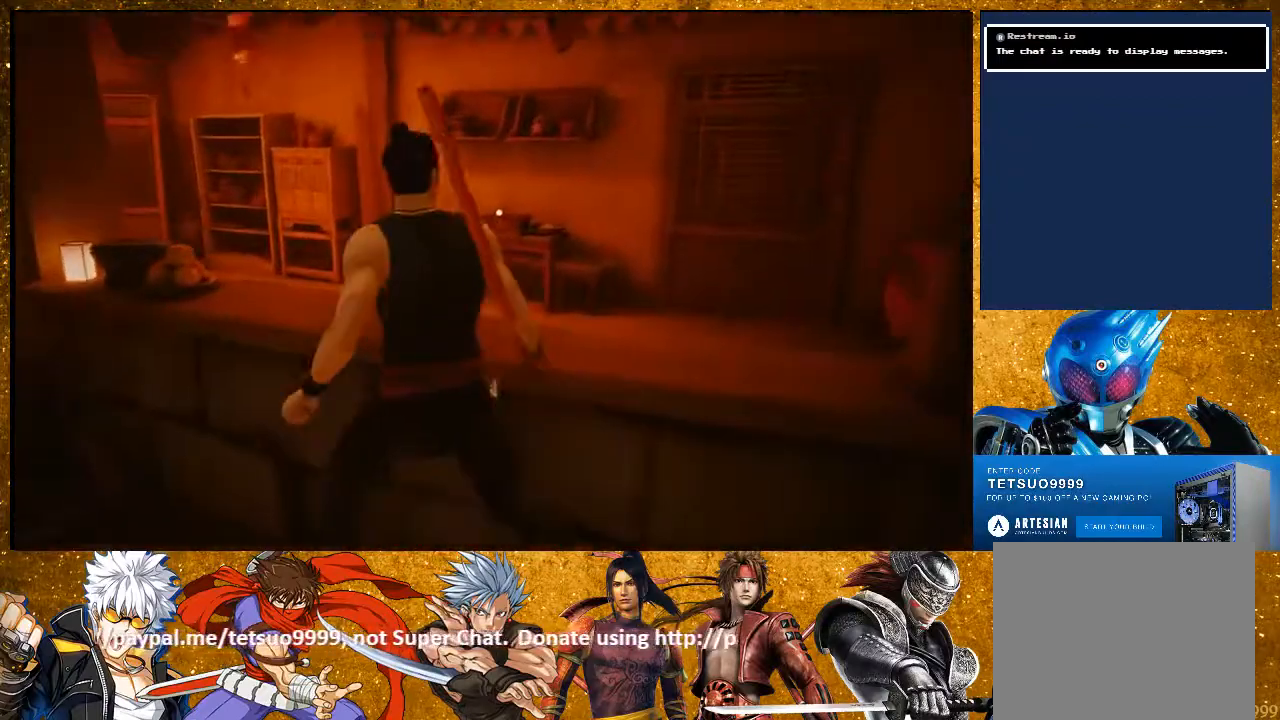
{"buttons": ["R2"], "left_stick": "up-right", "right_stick": "center", "events": [[300, "CROSS", "down"], [417, "CROSS", "up"]]}